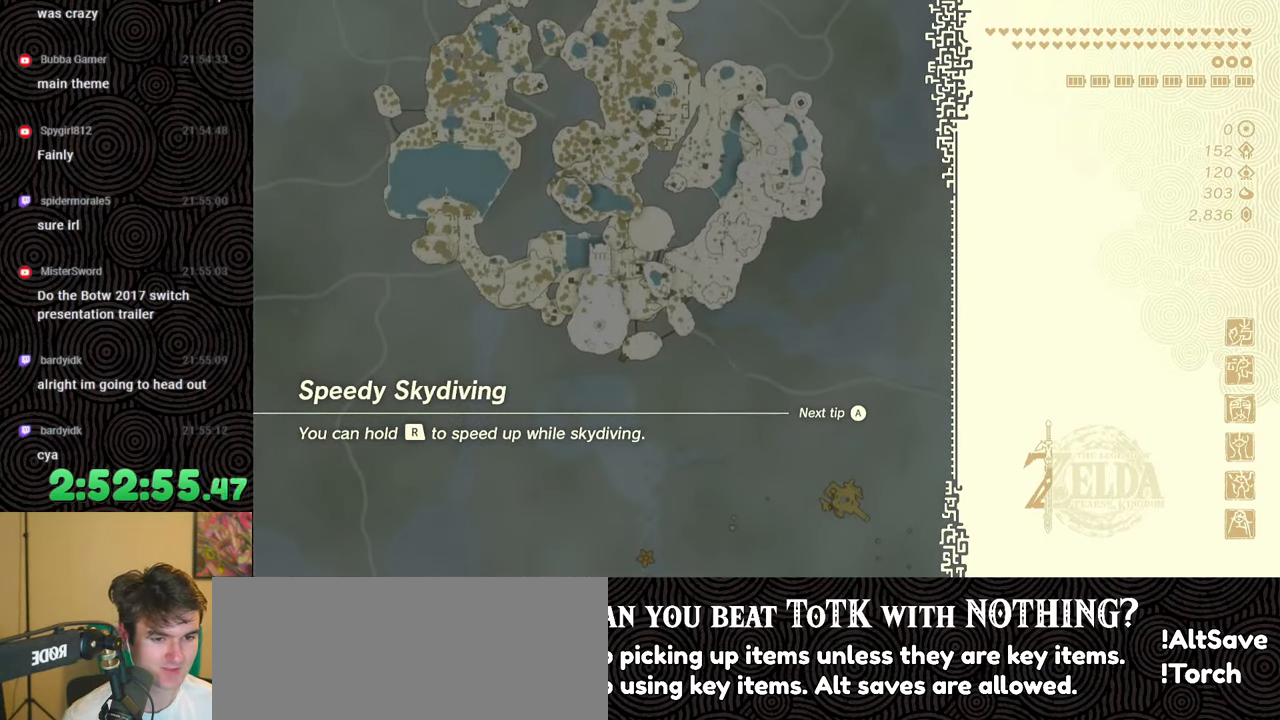
Gameplay with a controller (Nintendo layout); each line is a JSON object with the inputs held at the frame after it. "events" lists button and stick changes between this image and that frame as [ms after this image, input, new state], when the widget could be followed in between. Not read: L3 R3.
{"buttons": [], "left_stick": "up", "right_stick": "center", "events": [[50, "left_stick", "up"]]}
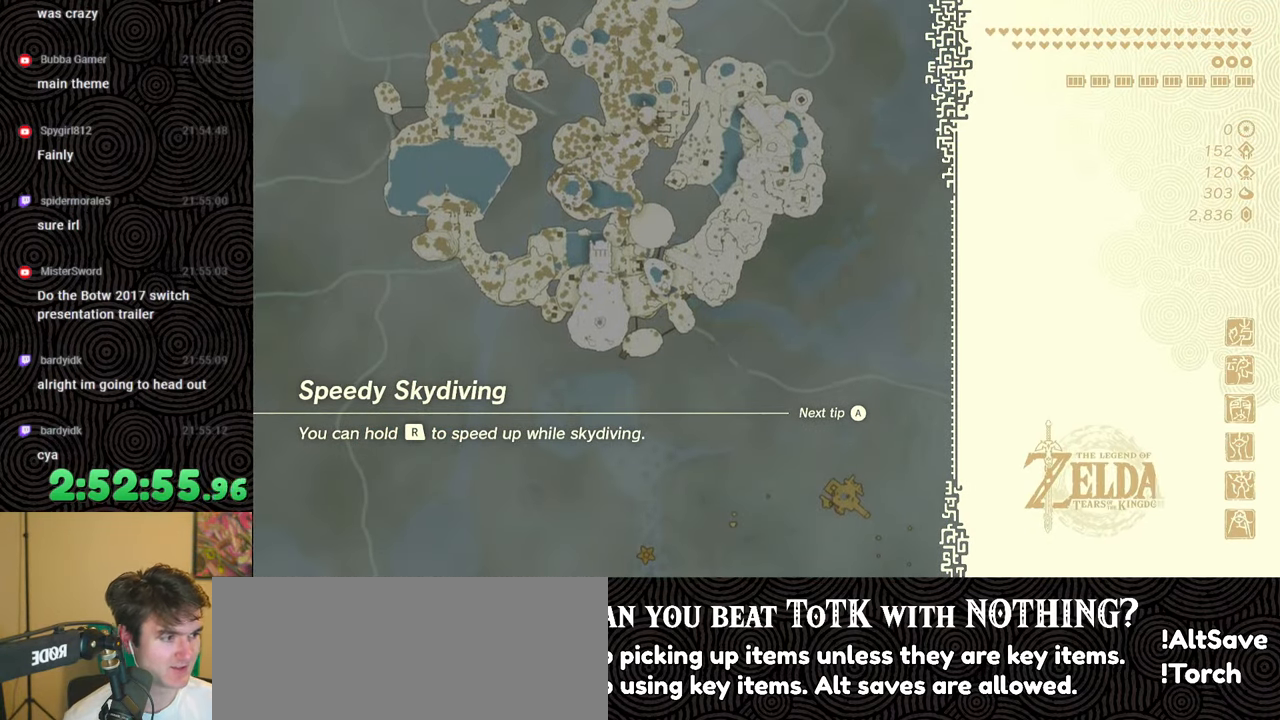
{"buttons": [], "left_stick": "center", "right_stick": "center", "events": [[333, "left_stick", "center"]]}
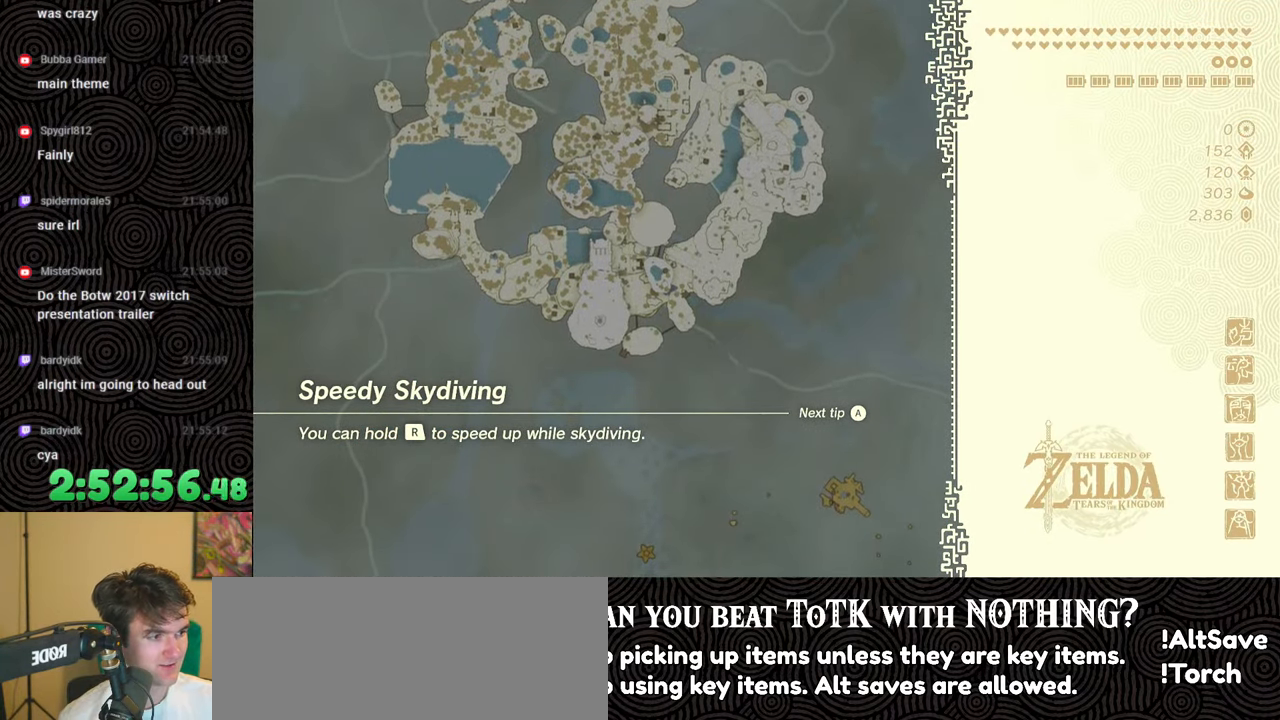
{"buttons": [], "left_stick": "center", "right_stick": "center", "events": []}
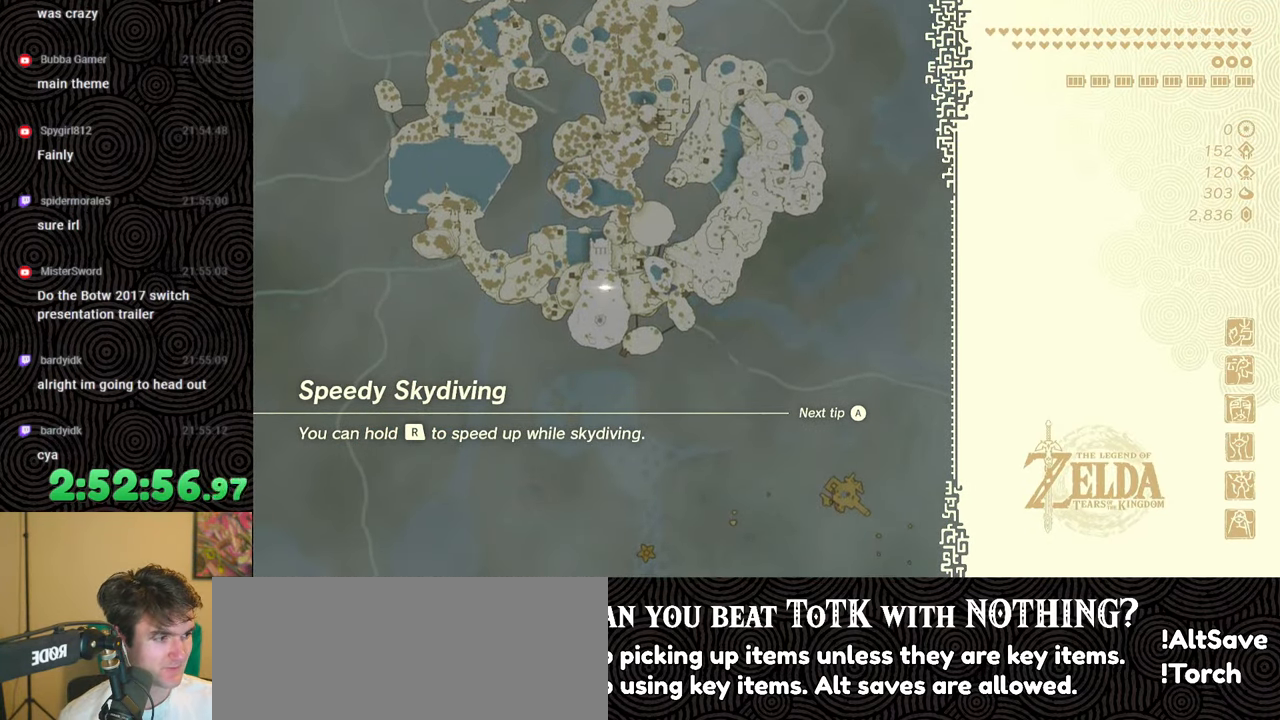
{"buttons": [], "left_stick": "center", "right_stick": "center", "events": []}
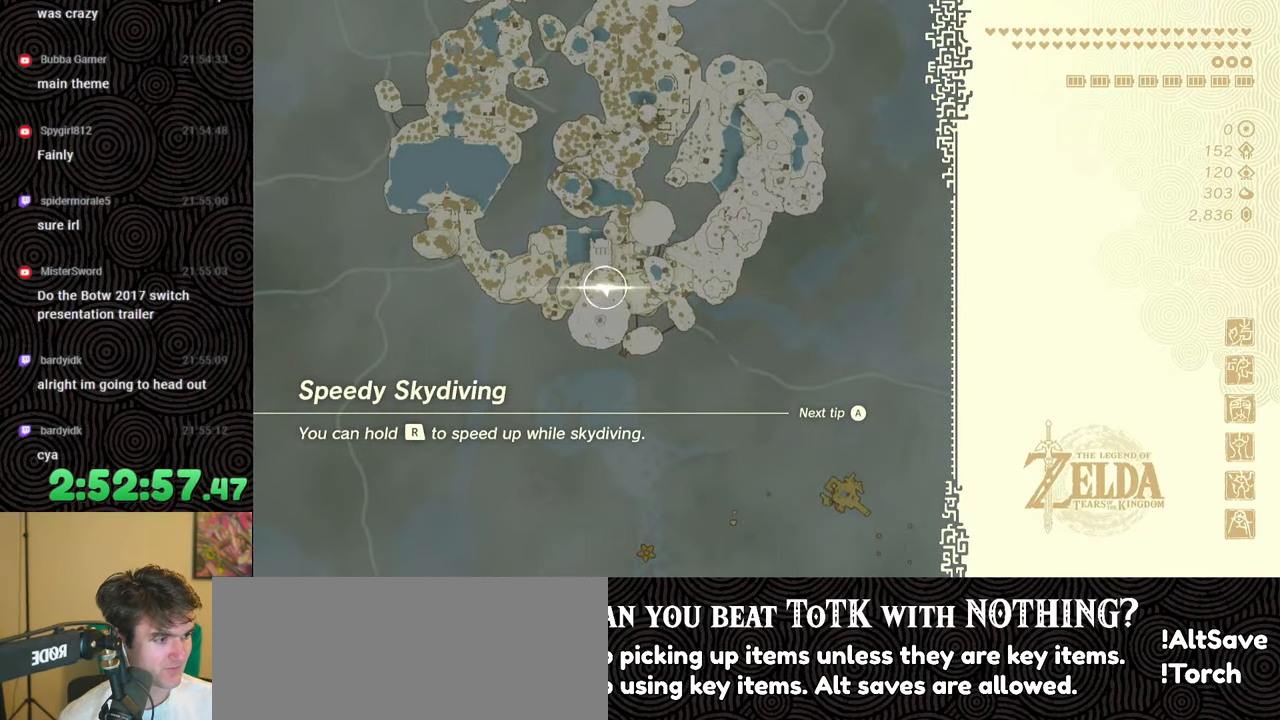
{"buttons": [], "left_stick": "center", "right_stick": "center", "events": []}
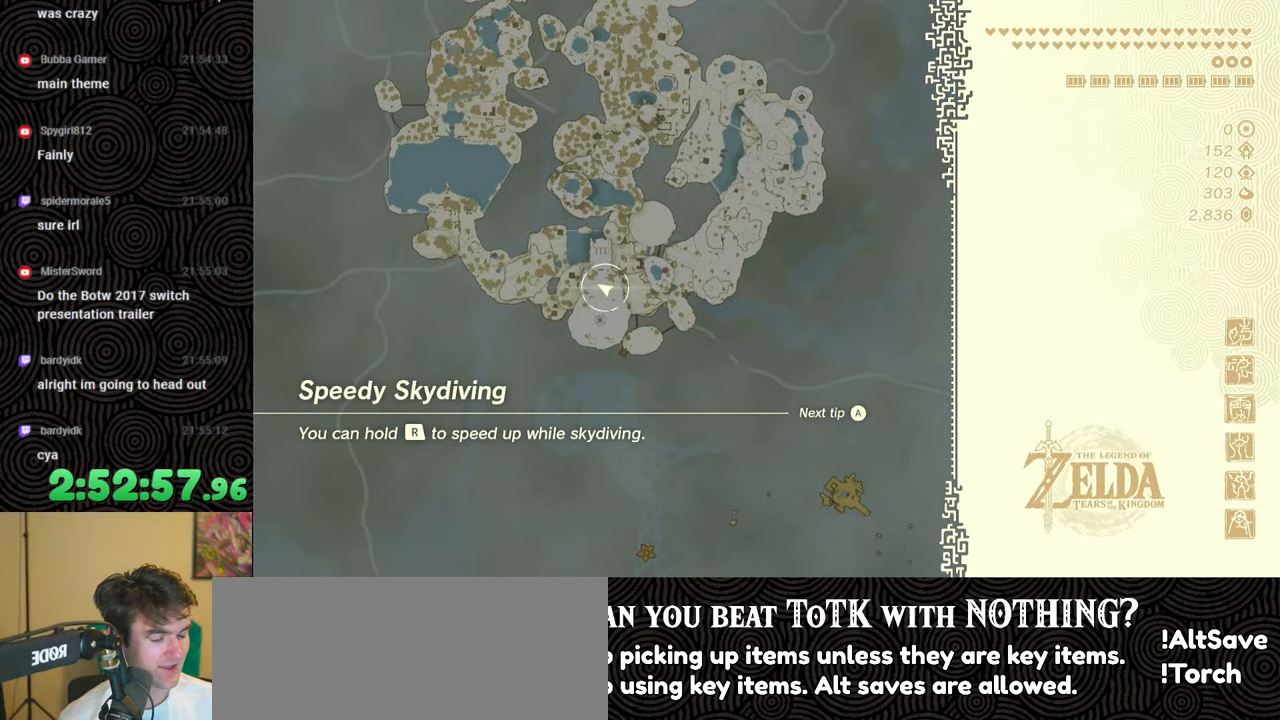
{"buttons": [], "left_stick": "center", "right_stick": "center", "events": []}
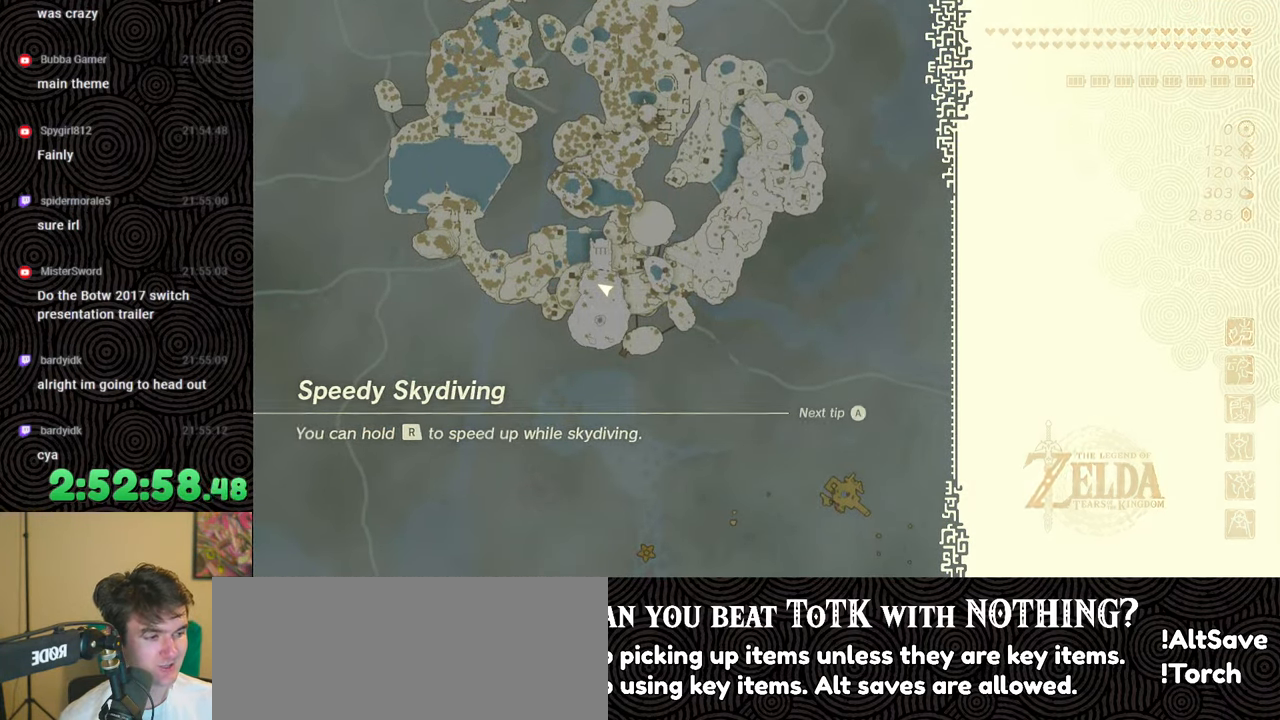
{"buttons": [], "left_stick": "center", "right_stick": "center", "events": []}
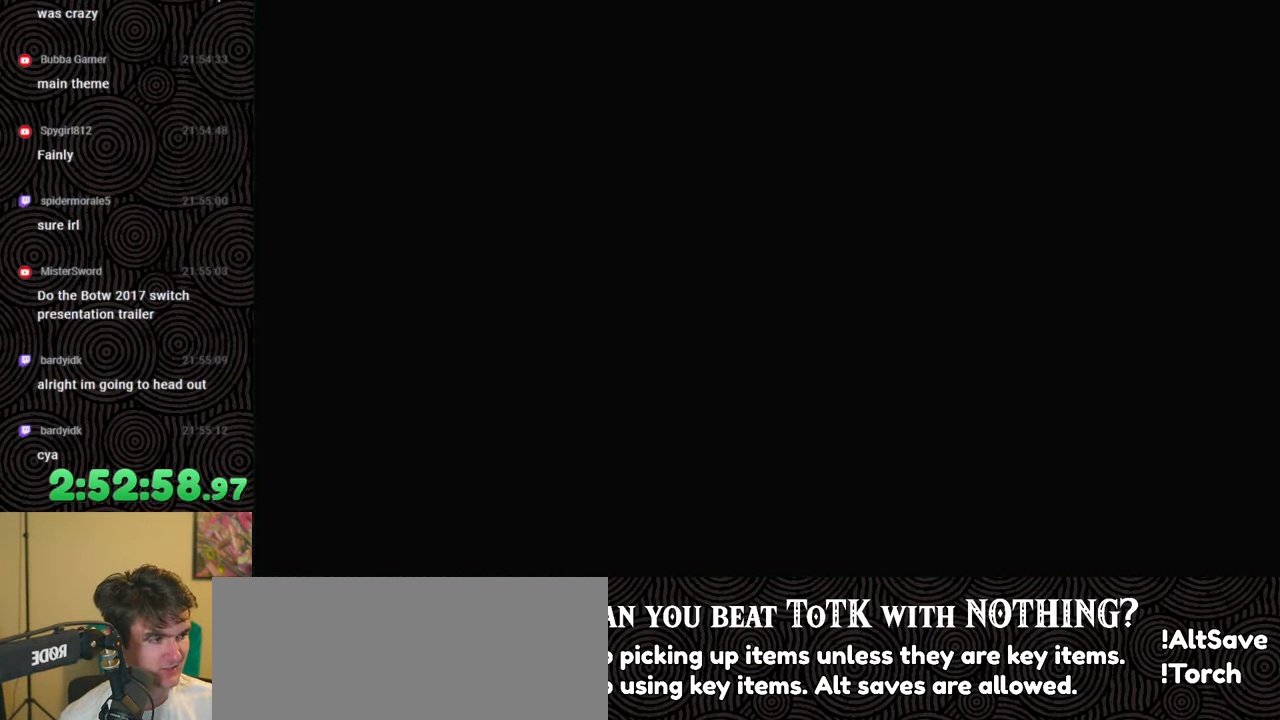
{"buttons": [], "left_stick": "center", "right_stick": "center", "events": []}
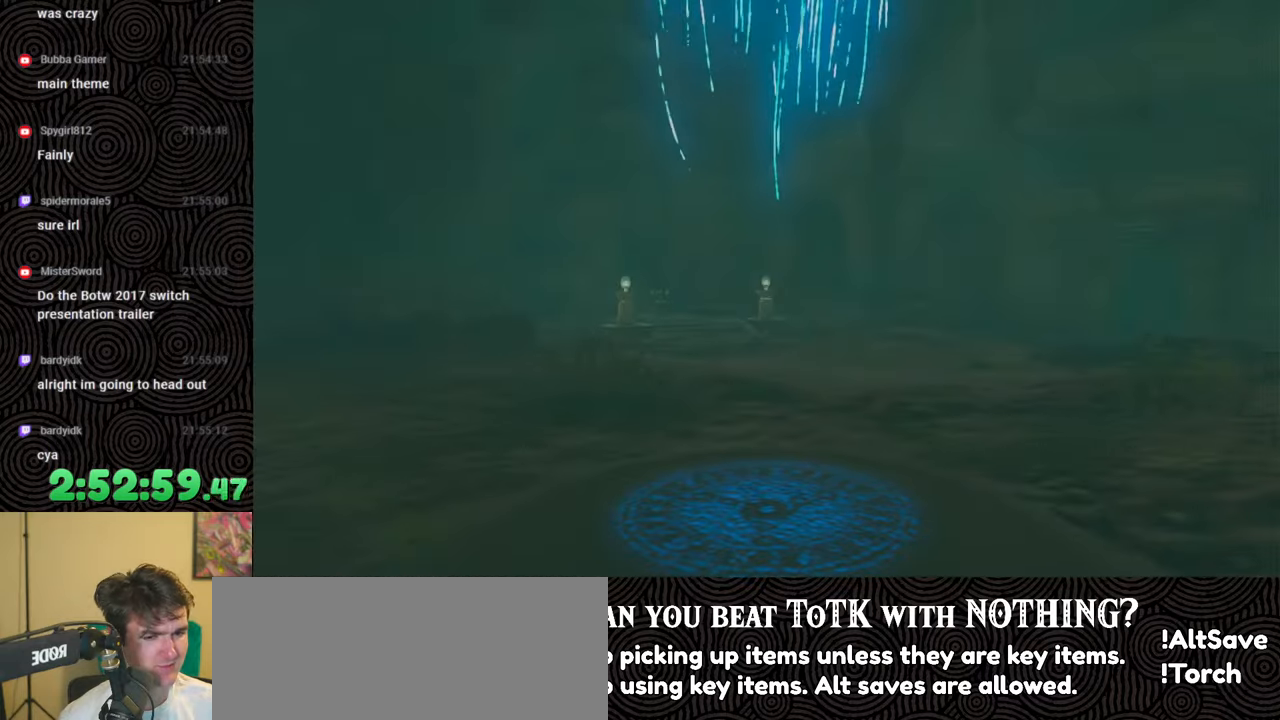
{"buttons": [], "left_stick": "up", "right_stick": "center", "events": [[333, "left_stick", "up"]]}
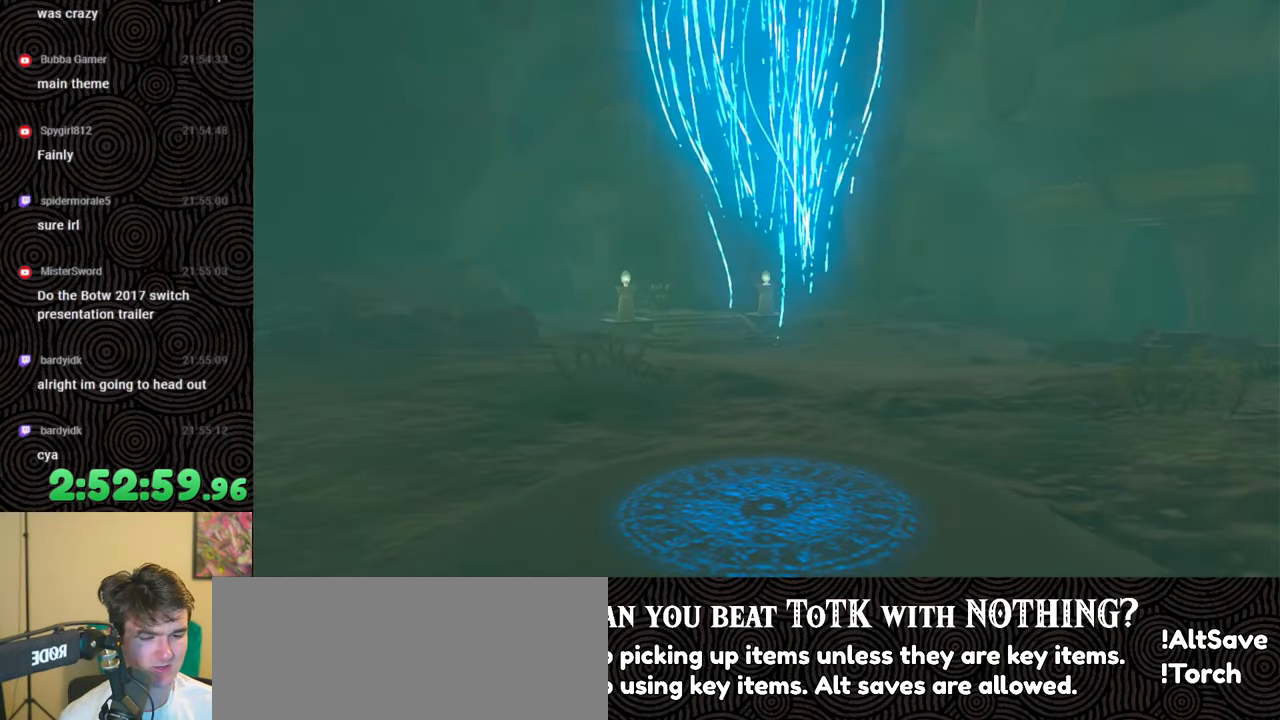
{"buttons": [], "left_stick": "up", "right_stick": "center", "events": []}
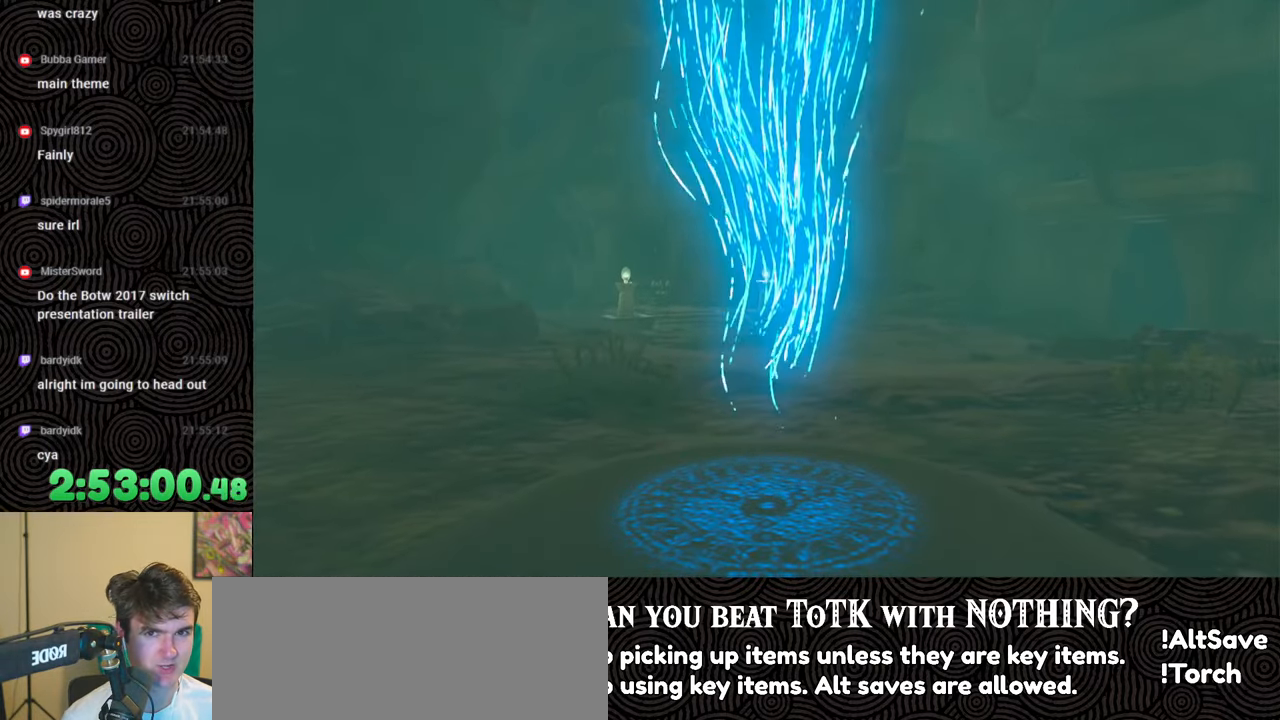
{"buttons": [], "left_stick": "up", "right_stick": "down-left", "events": [[283, "right_stick", "down-left"]]}
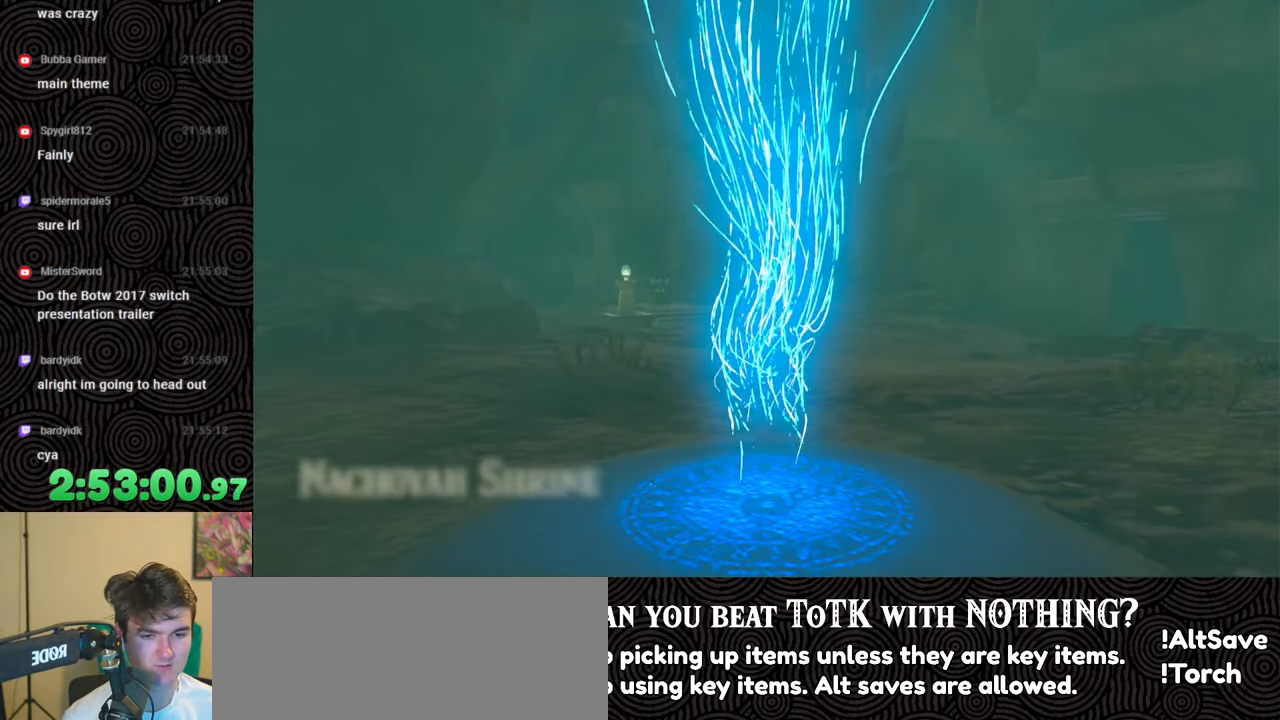
{"buttons": ["B"], "left_stick": "up", "right_stick": "center", "events": [[217, "right_stick", "left"], [233, "B", "down"], [467, "right_stick", "center"]]}
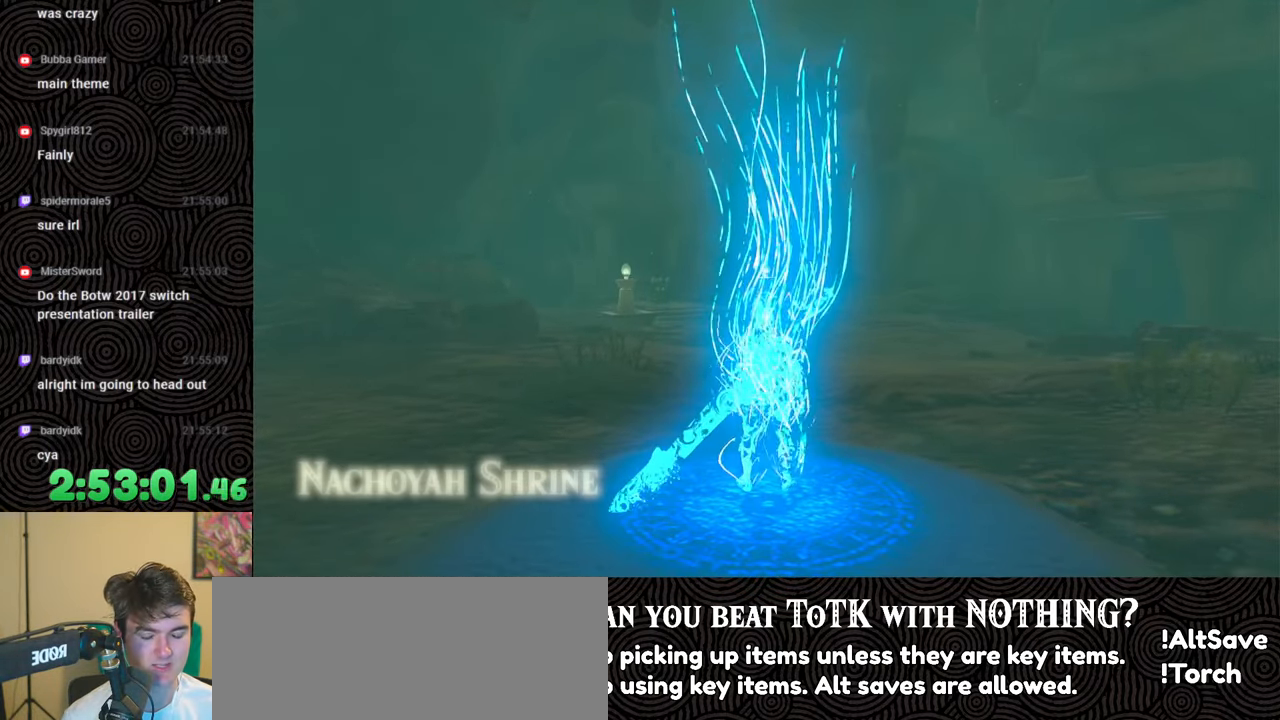
{"buttons": [], "left_stick": "up", "right_stick": "center", "events": [[100, "B", "up"]]}
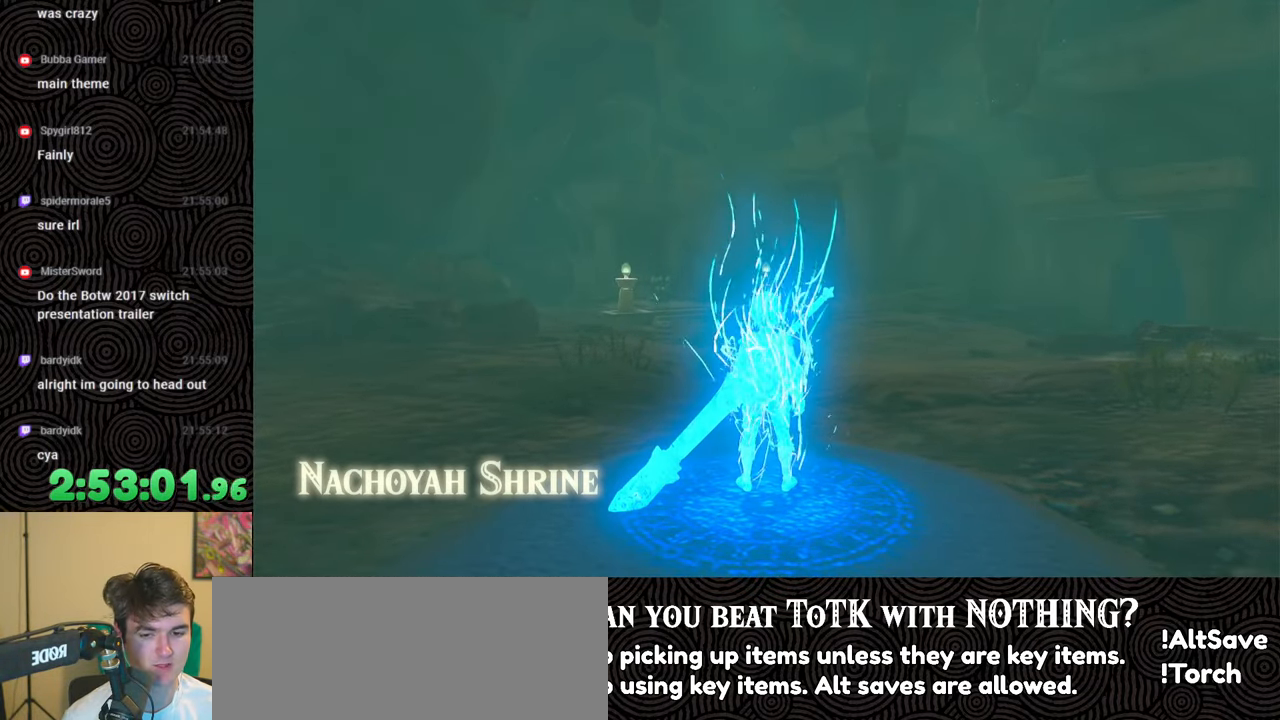
{"buttons": [], "left_stick": "up", "right_stick": "right", "events": [[317, "right_stick", "right"]]}
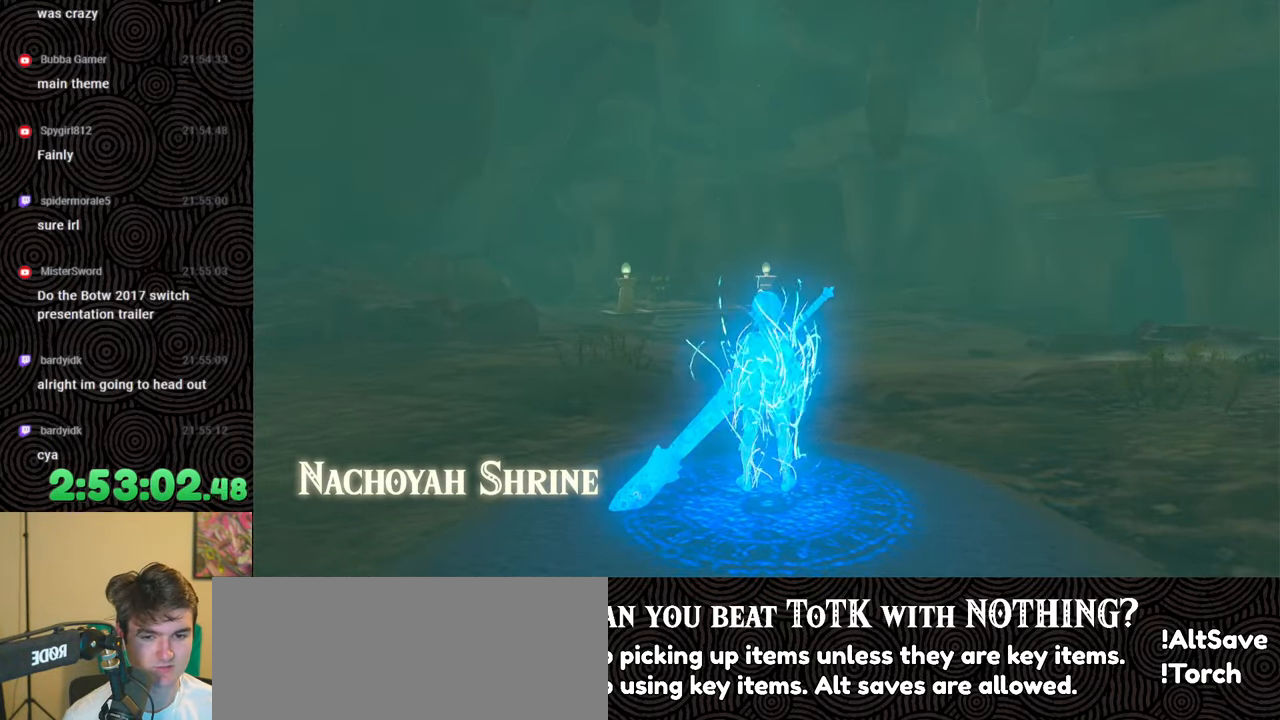
{"buttons": [], "left_stick": "left", "right_stick": "right", "events": [[100, "left_stick", "up-left"], [350, "left_stick", "left"]]}
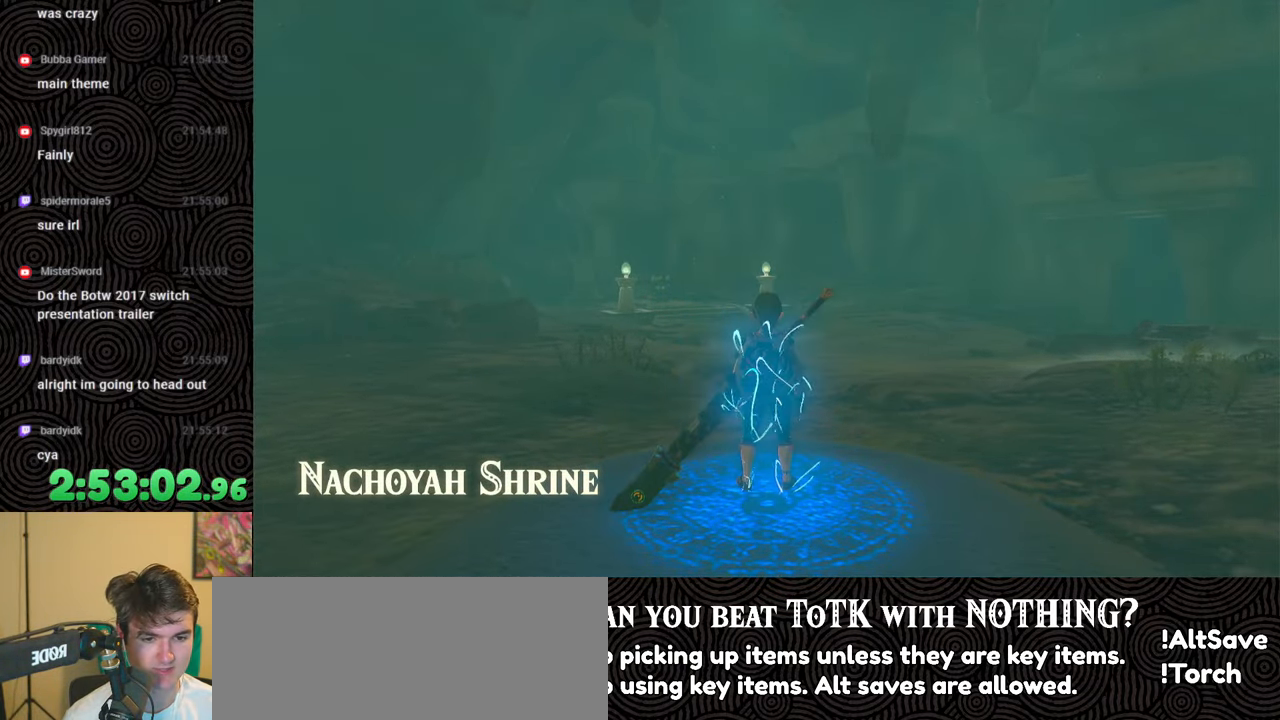
{"buttons": [], "left_stick": "left", "right_stick": "right", "events": []}
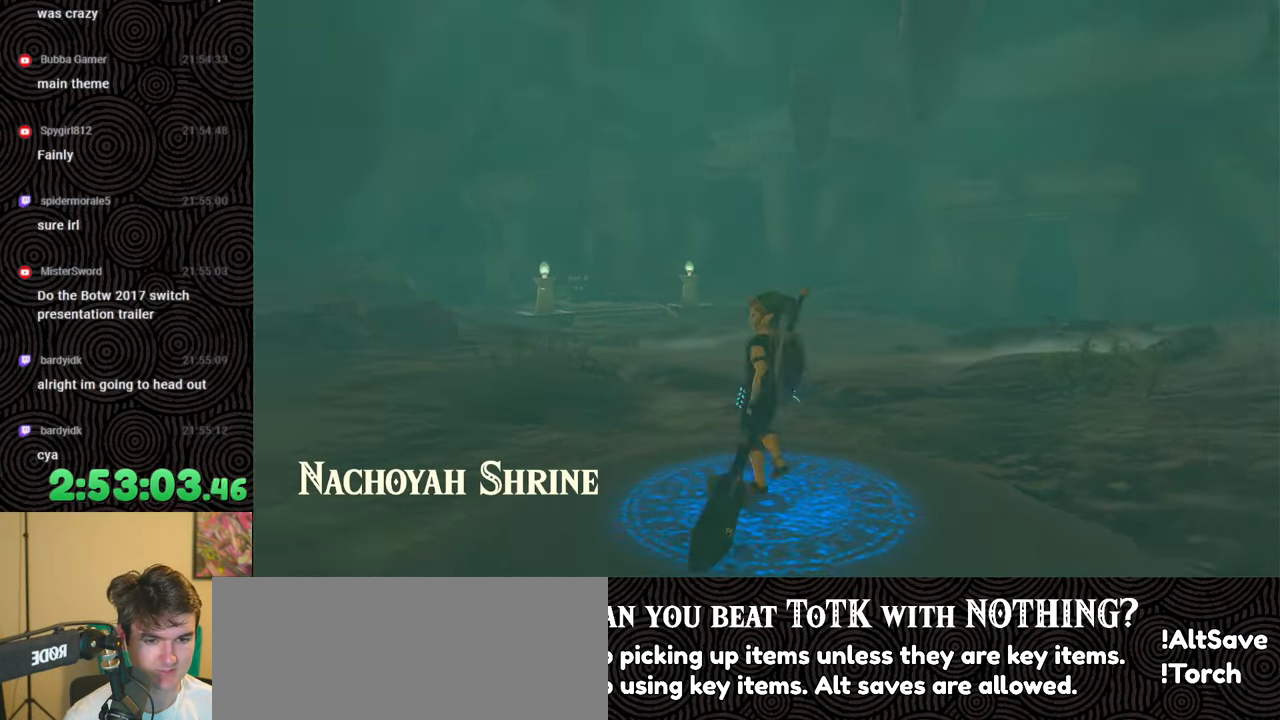
{"buttons": [], "left_stick": "up", "right_stick": "right", "events": [[267, "left_stick", "up-left"], [383, "left_stick", "up"]]}
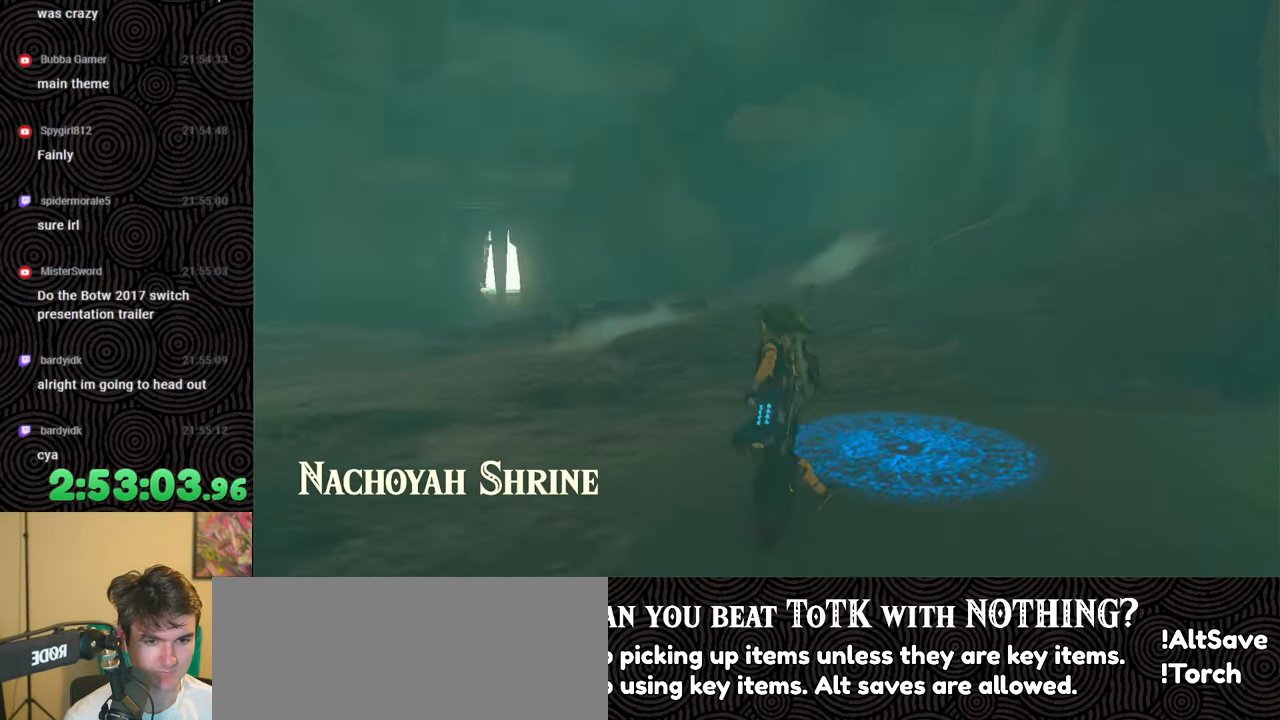
{"buttons": [], "left_stick": "up-right", "right_stick": "right", "events": [[50, "left_stick", "up-right"]]}
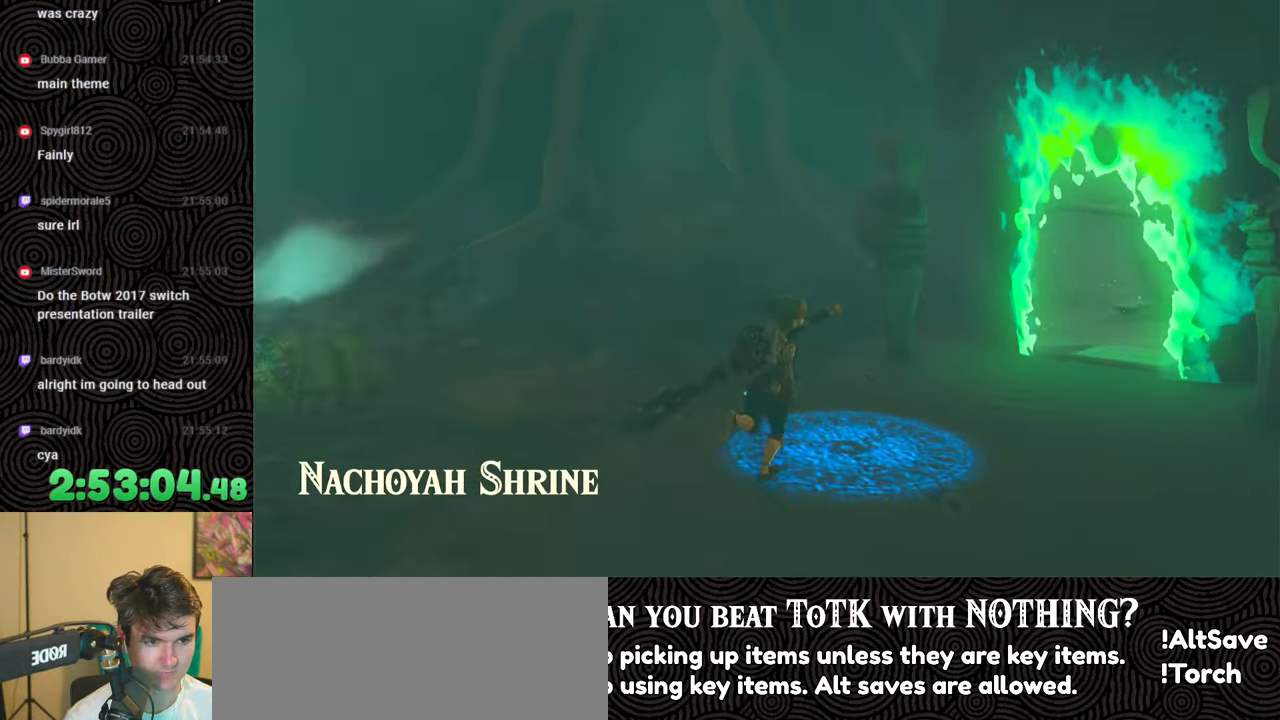
{"buttons": [], "left_stick": "up", "right_stick": "right", "events": [[233, "left_stick", "up"], [233, "right_stick", "center"], [433, "right_stick", "right"]]}
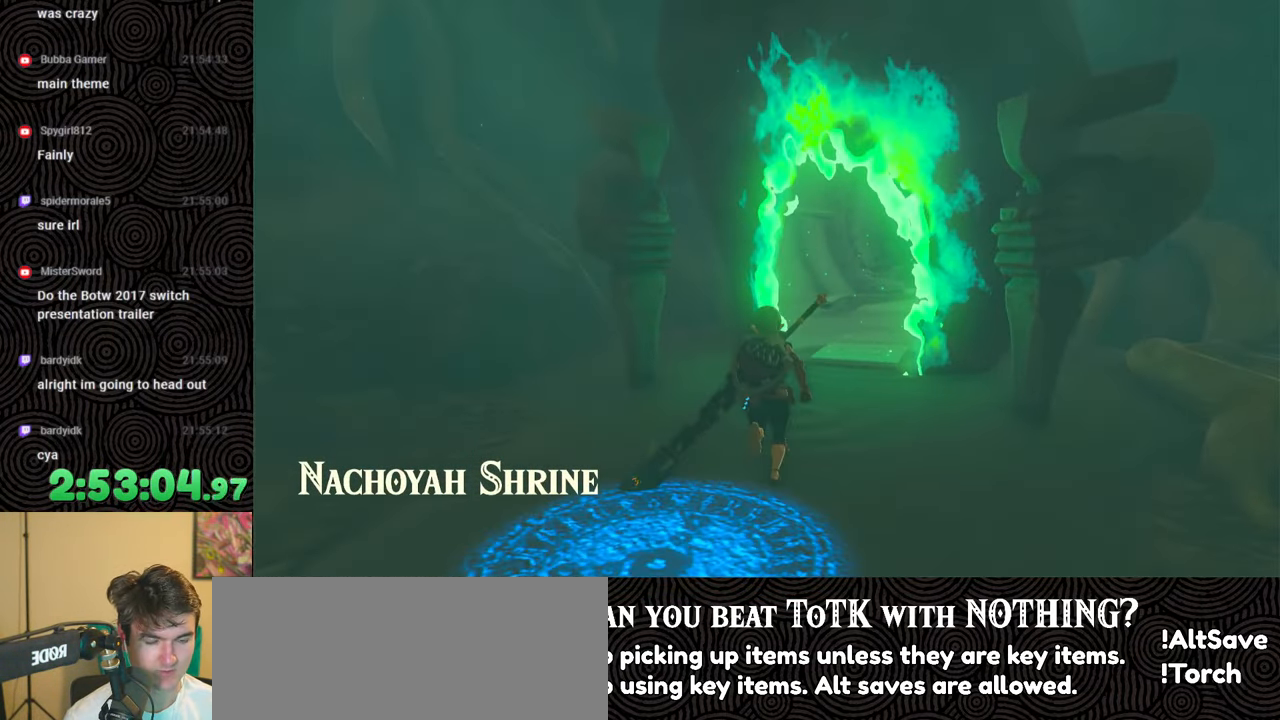
{"buttons": [], "left_stick": "up", "right_stick": "right", "events": []}
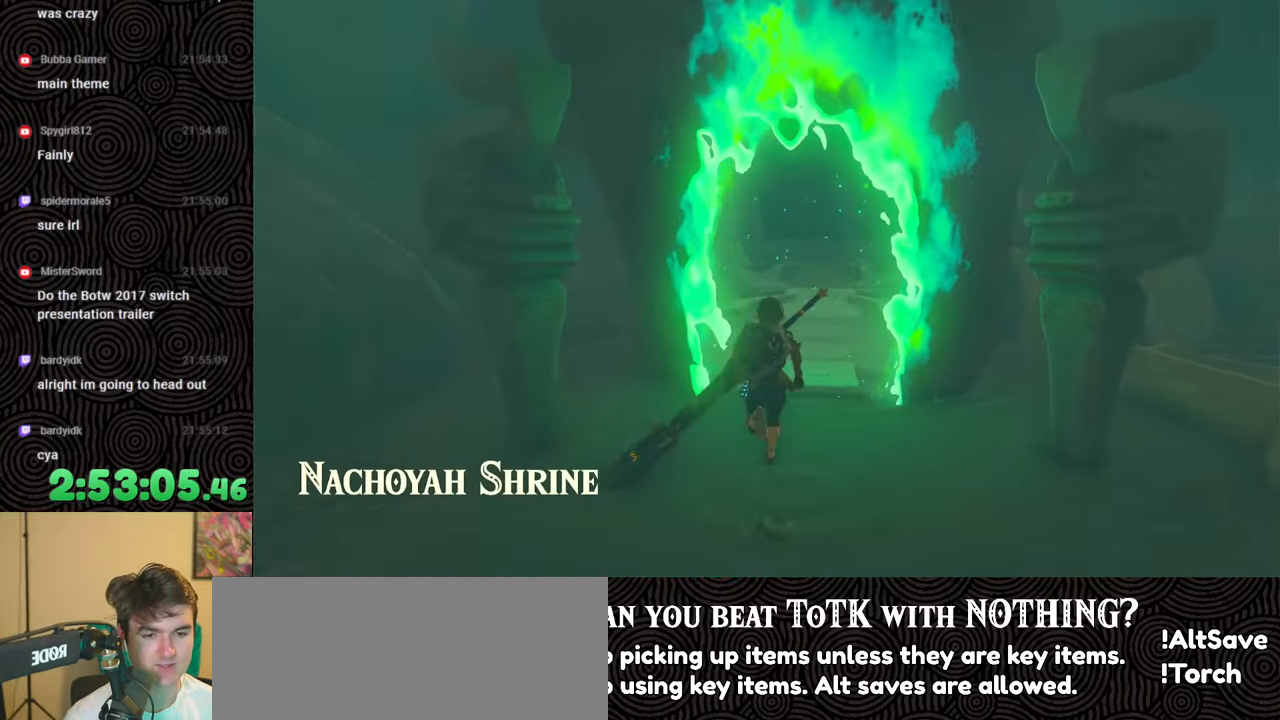
{"buttons": [], "left_stick": "up", "right_stick": "center", "events": [[150, "right_stick", "center"]]}
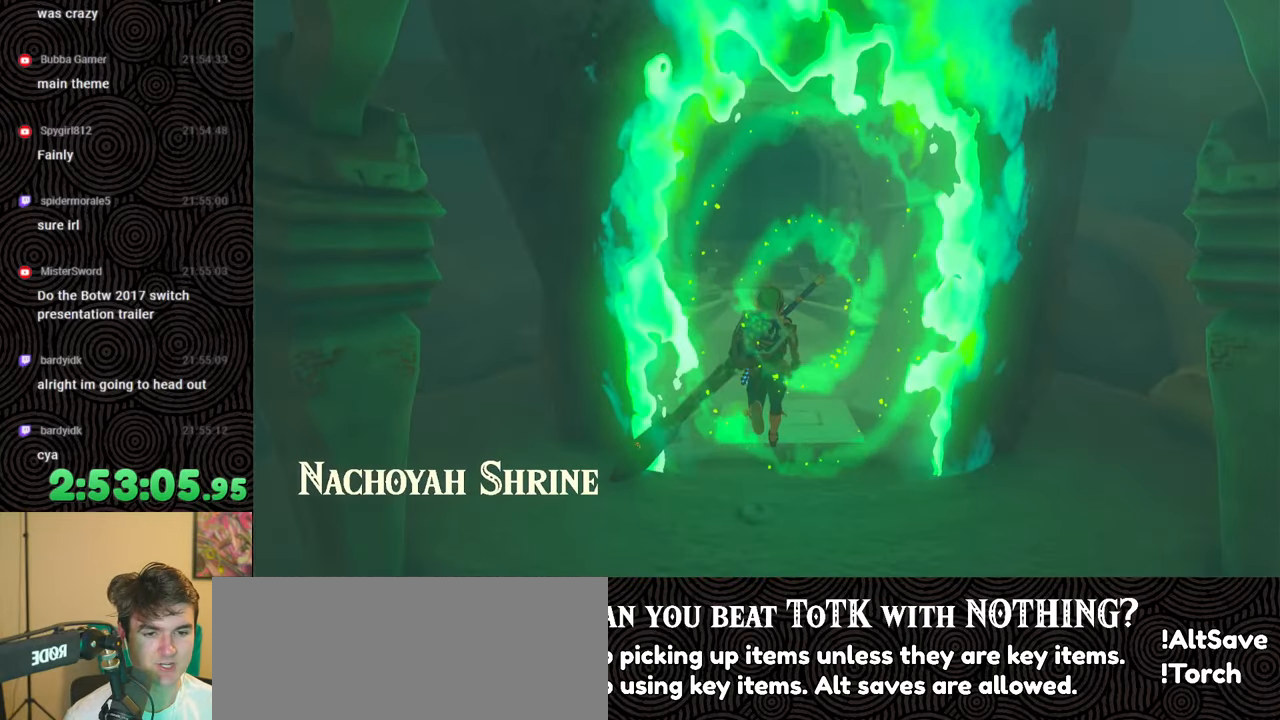
{"buttons": [], "left_stick": "up", "right_stick": "center", "events": []}
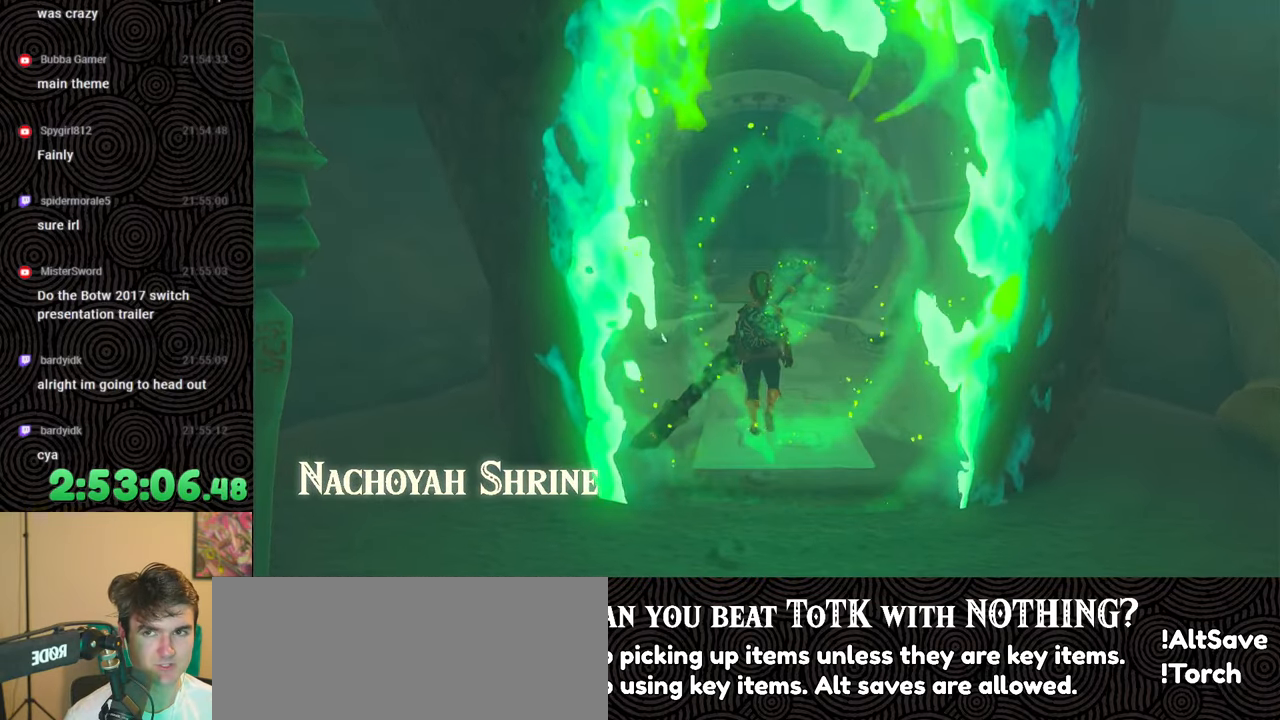
{"buttons": [], "left_stick": "center", "right_stick": "center", "events": [[383, "left_stick", "center"]]}
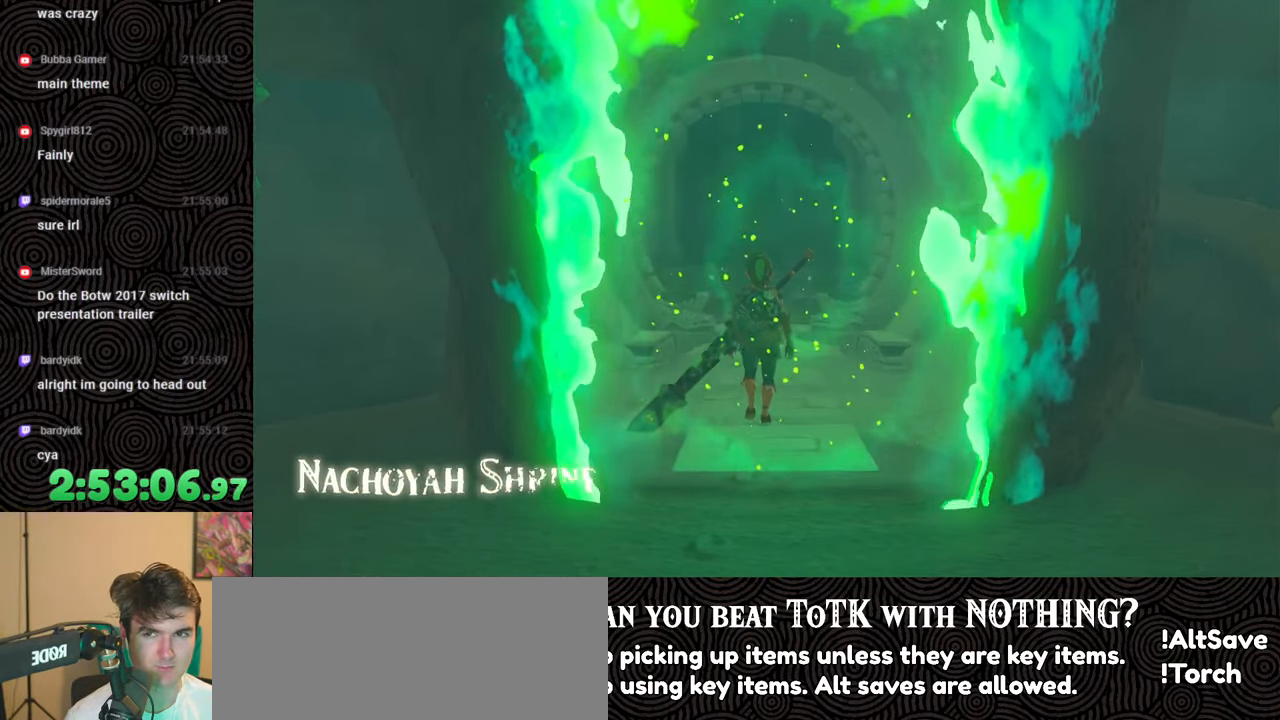
{"buttons": [], "left_stick": "center", "right_stick": "center", "events": [[83, "X", "down"], [283, "X", "up"], [317, "START", "down"], [483, "START", "up"]]}
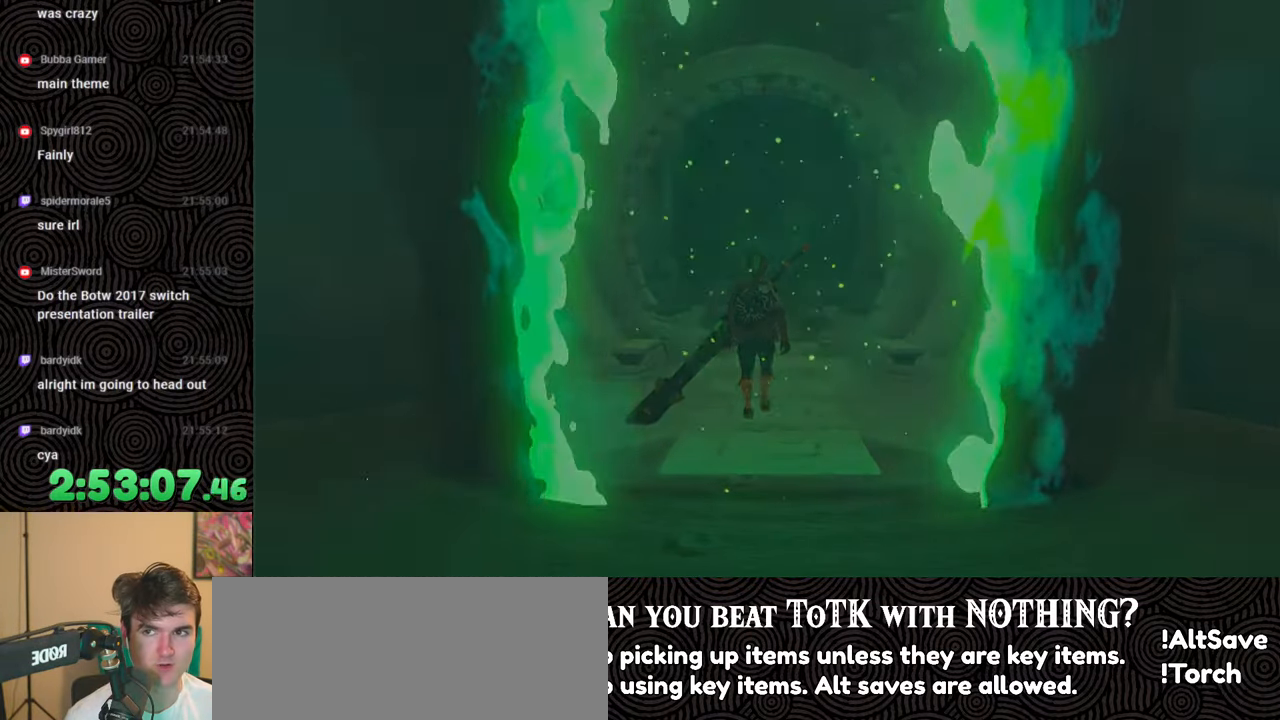
{"buttons": [], "left_stick": "center", "right_stick": "center", "events": [[233, "X", "down"], [433, "X", "up"]]}